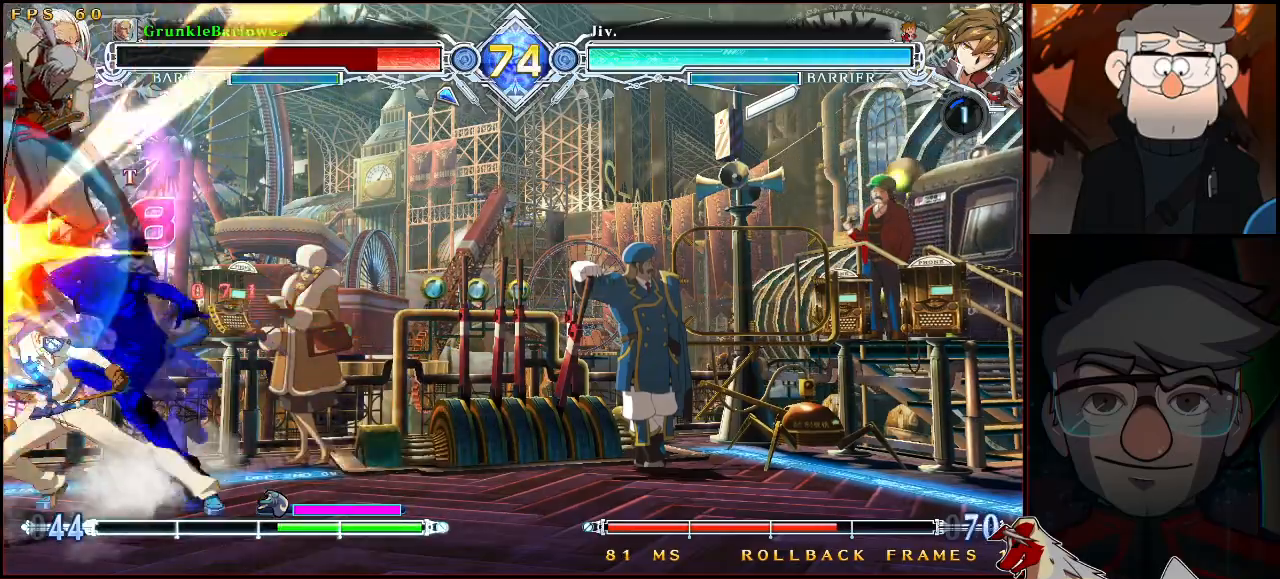
Gameplay with a controller (arcade stick); each line is a JSON object with the inputs held at the frame after it. "events" lists button and stick changes between this image and that frame as [ms after this image, input, new state], when the widget could be followed in between. Not read: L3 R3.
{"buttons": ["SQUARE", "TRIANGLE"], "left_stick": "left", "events": [[17, "left_stick", "left"], [133, "left_stick", "center"], [467, "left_stick", "left"]]}
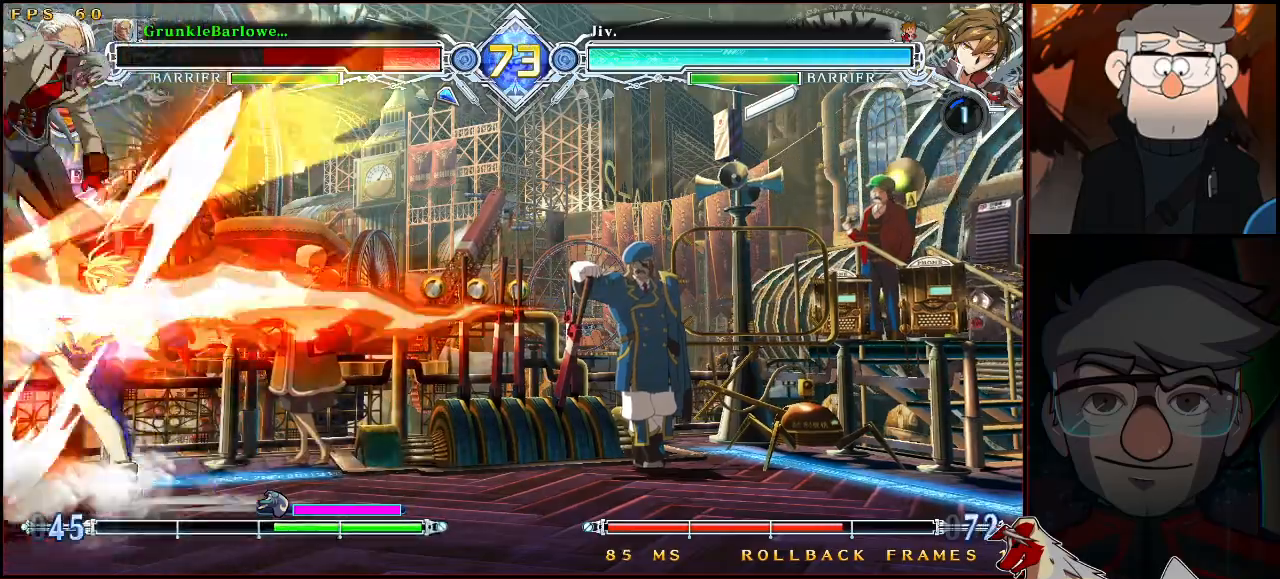
{"buttons": [], "left_stick": "center", "events": [[100, "SQUARE", "up"], [100, "left_stick", "center"], [117, "TRIANGLE", "up"]]}
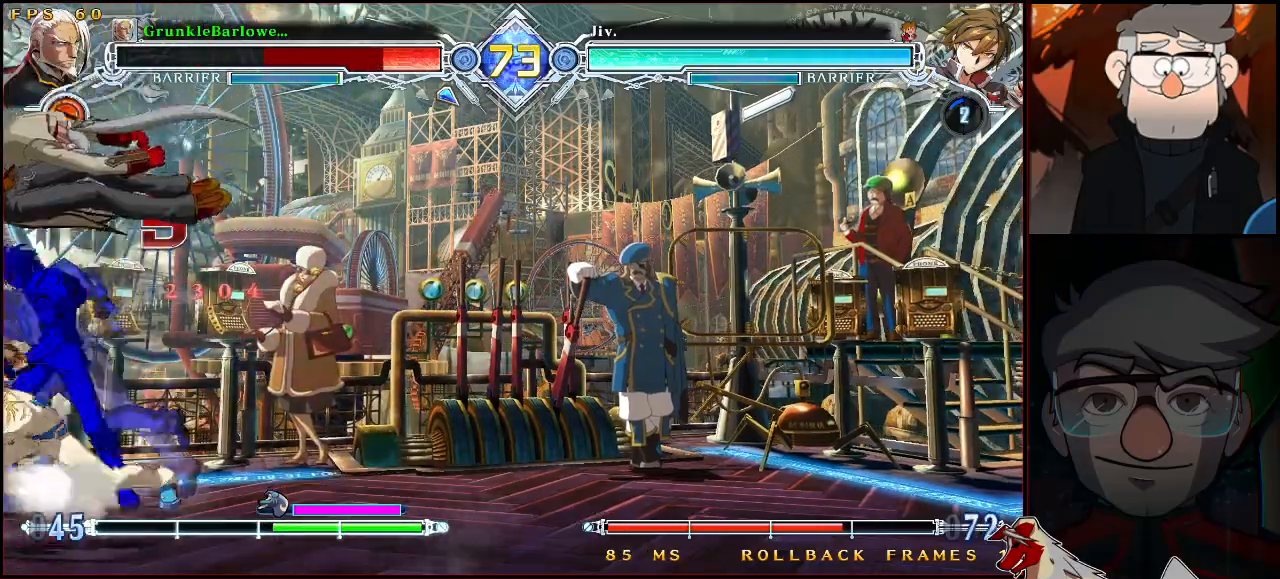
{"buttons": [], "left_stick": "center", "events": []}
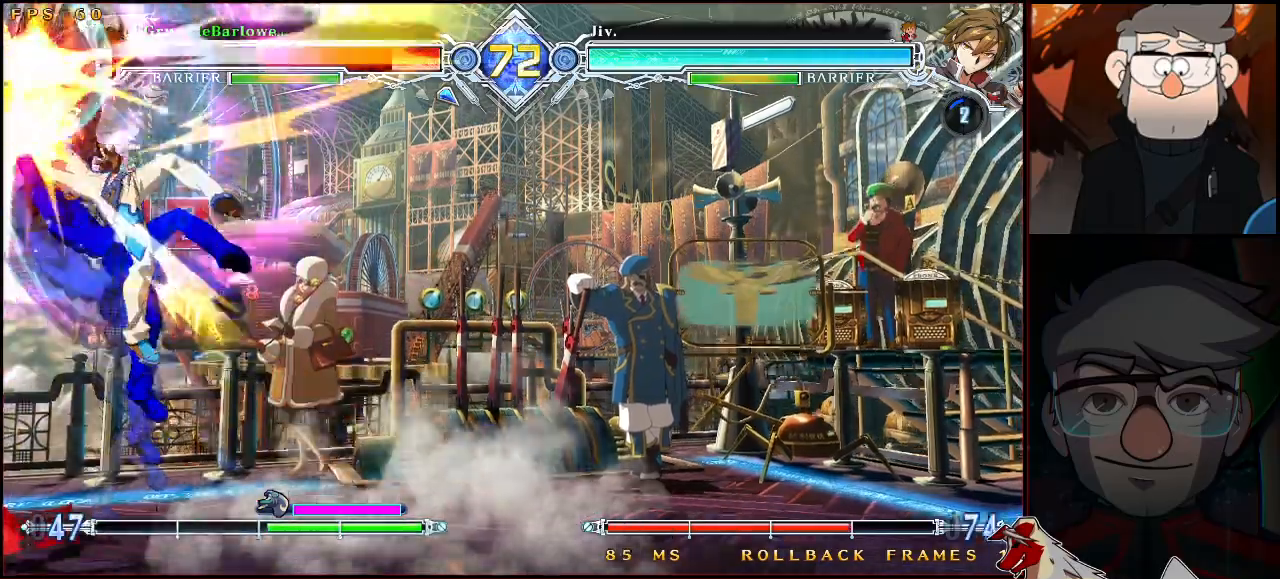
{"buttons": [], "left_stick": "center", "events": []}
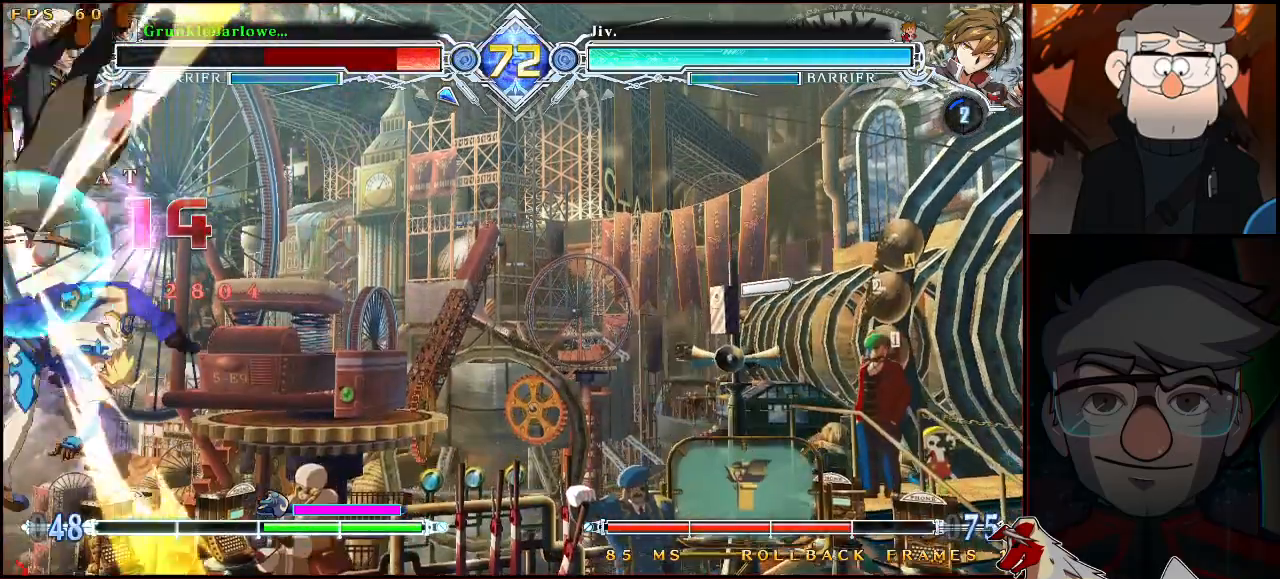
{"buttons": [], "left_stick": "center", "events": []}
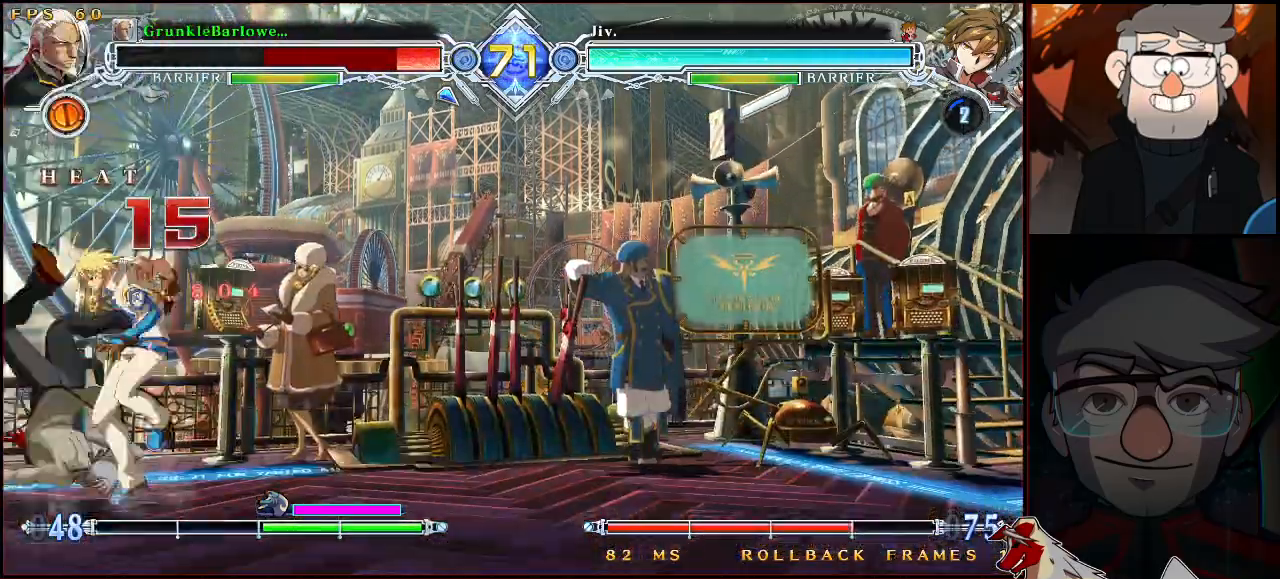
{"buttons": ["SQUARE", "TRIANGLE"], "left_stick": "center", "events": [[350, "SQUARE", "down"], [350, "TRIANGLE", "down"]]}
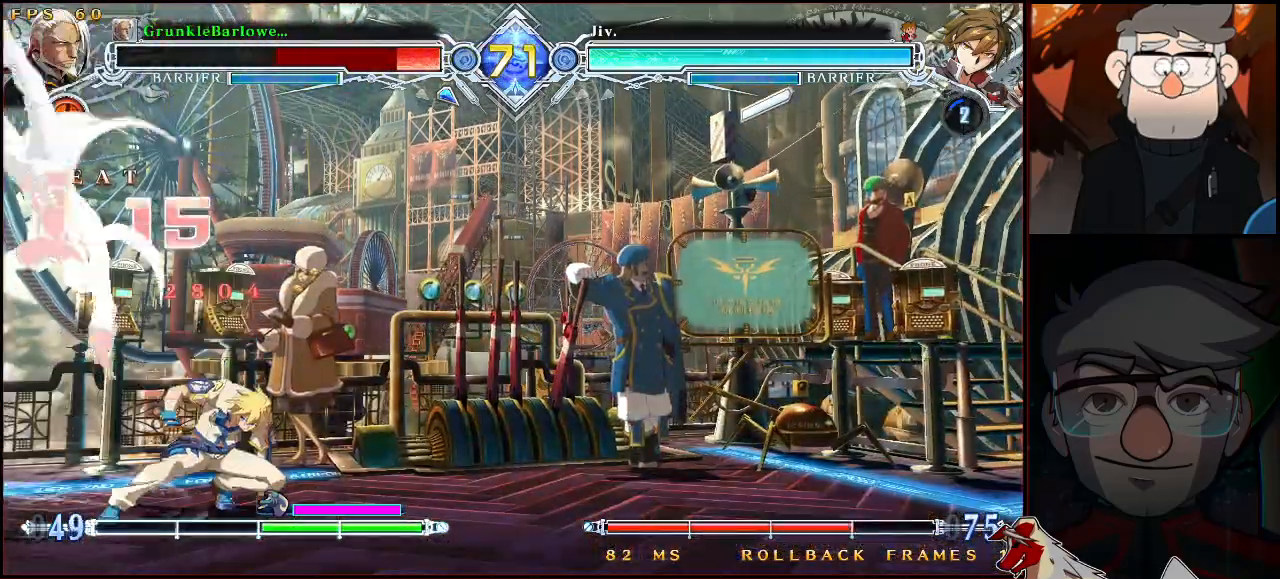
{"buttons": [], "left_stick": "down-left", "events": [[283, "SQUARE", "up"], [283, "TRIANGLE", "up"], [333, "left_stick", "down-left"], [383, "TRIANGLE", "down"], [500, "TRIANGLE", "up"]]}
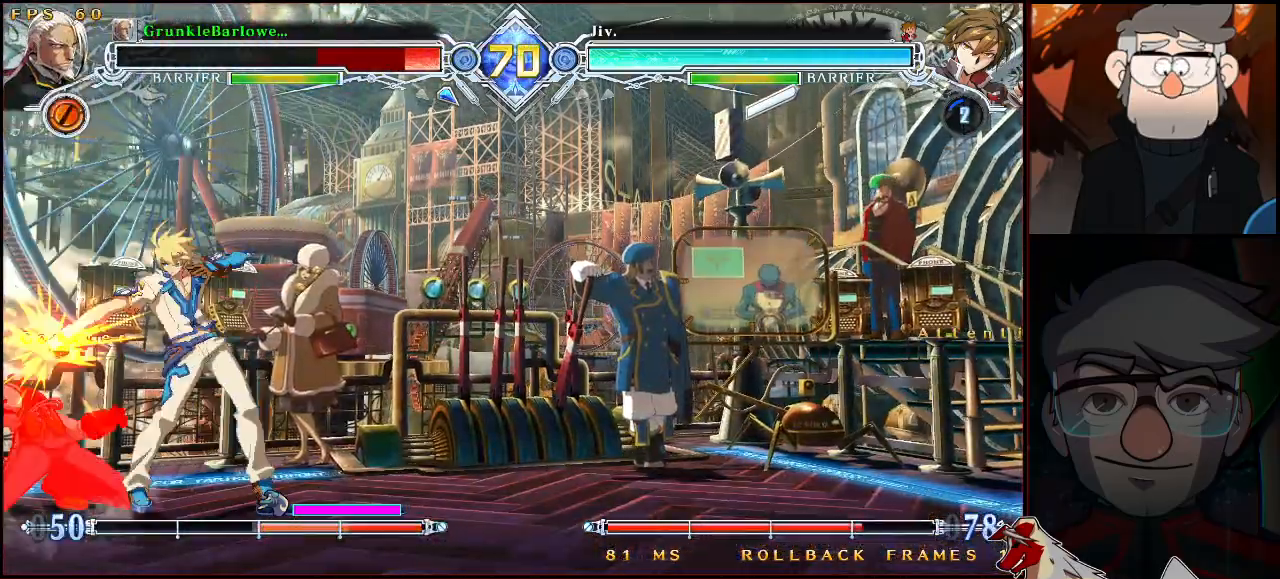
{"buttons": [], "left_stick": "down-left", "events": [[167, "left_stick", "center"], [250, "left_stick", "down-left"]]}
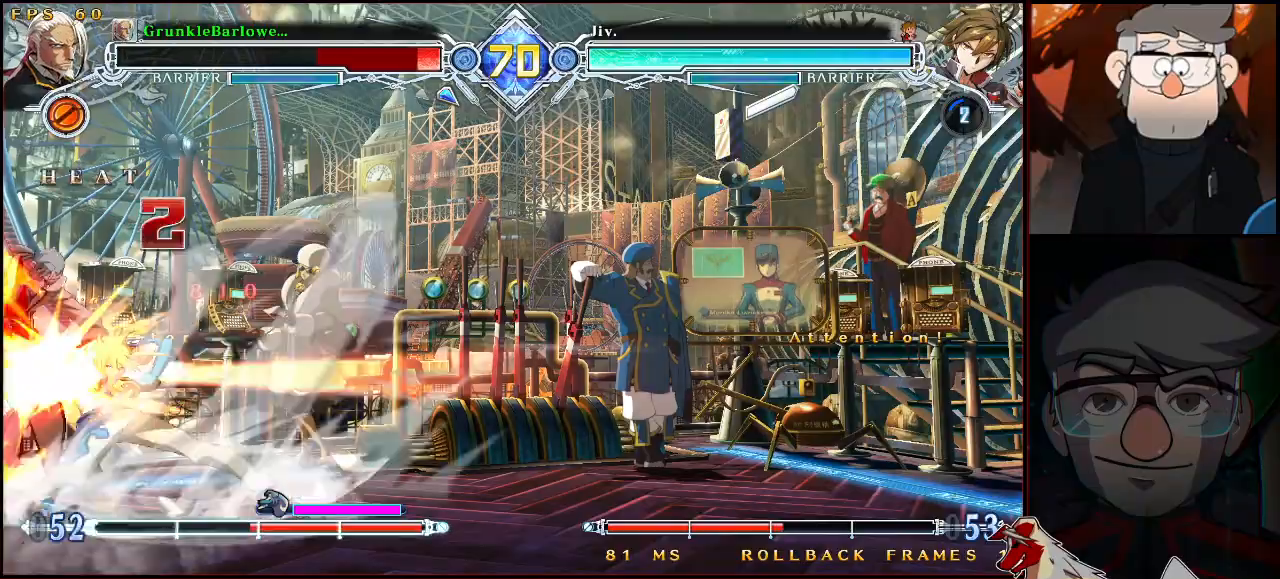
{"buttons": ["SQUARE", "TRIANGLE"], "left_stick": "down-left", "events": [[83, "TRIANGLE", "down"], [100, "SQUARE", "down"]]}
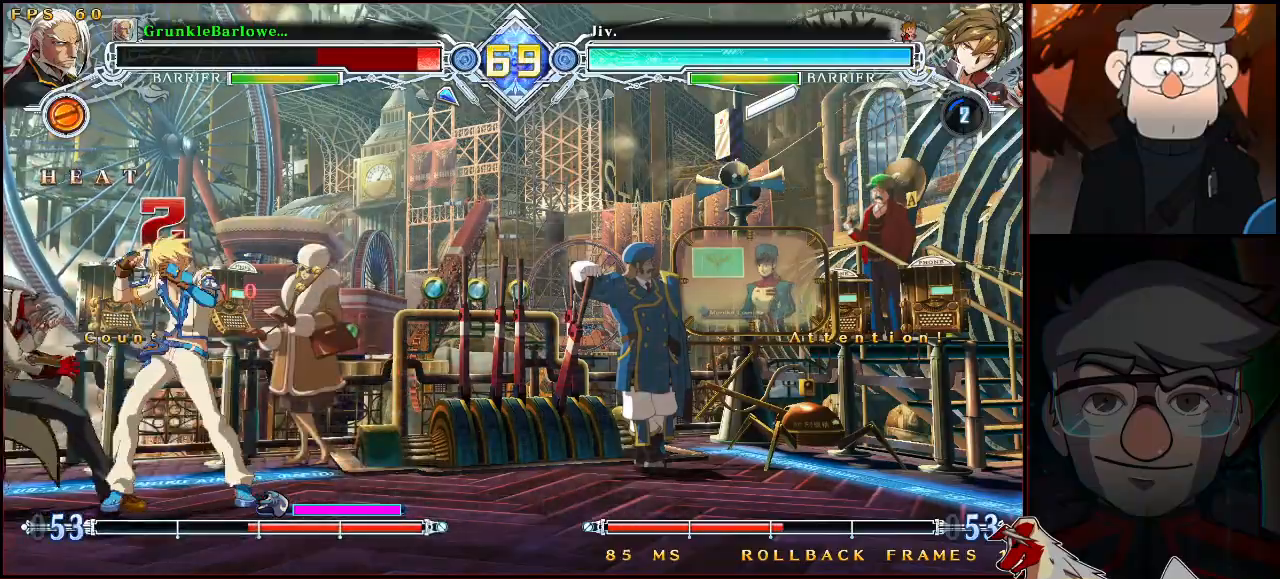
{"buttons": ["SQUARE", "TRIANGLE"], "left_stick": "down-left", "events": []}
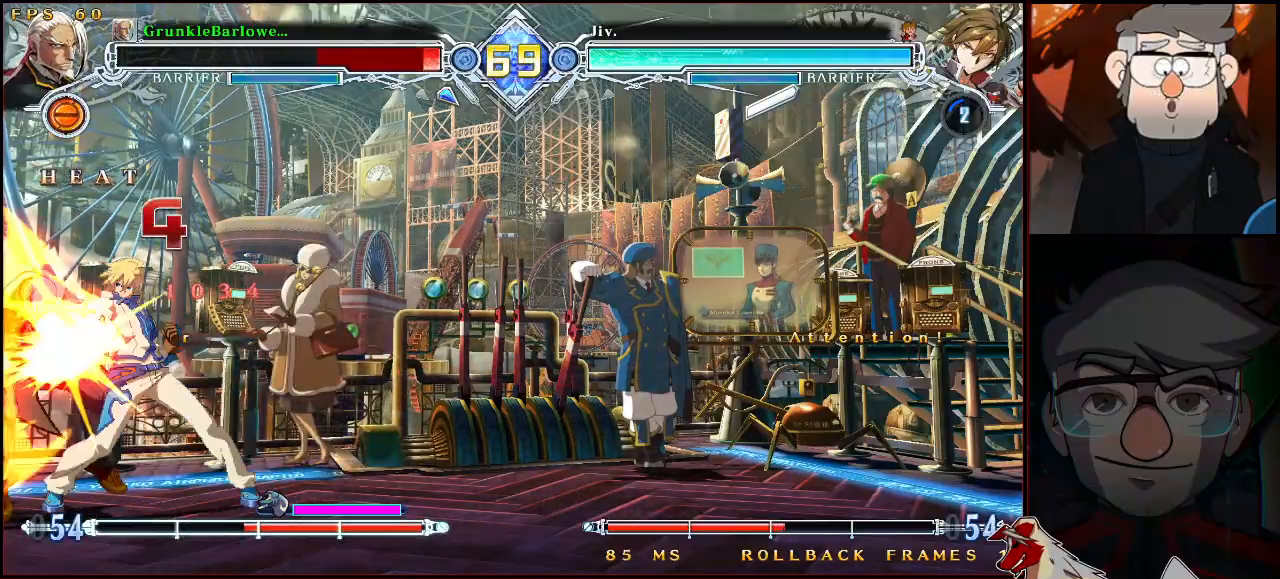
{"buttons": ["SQUARE", "TRIANGLE"], "left_stick": "down-left", "events": []}
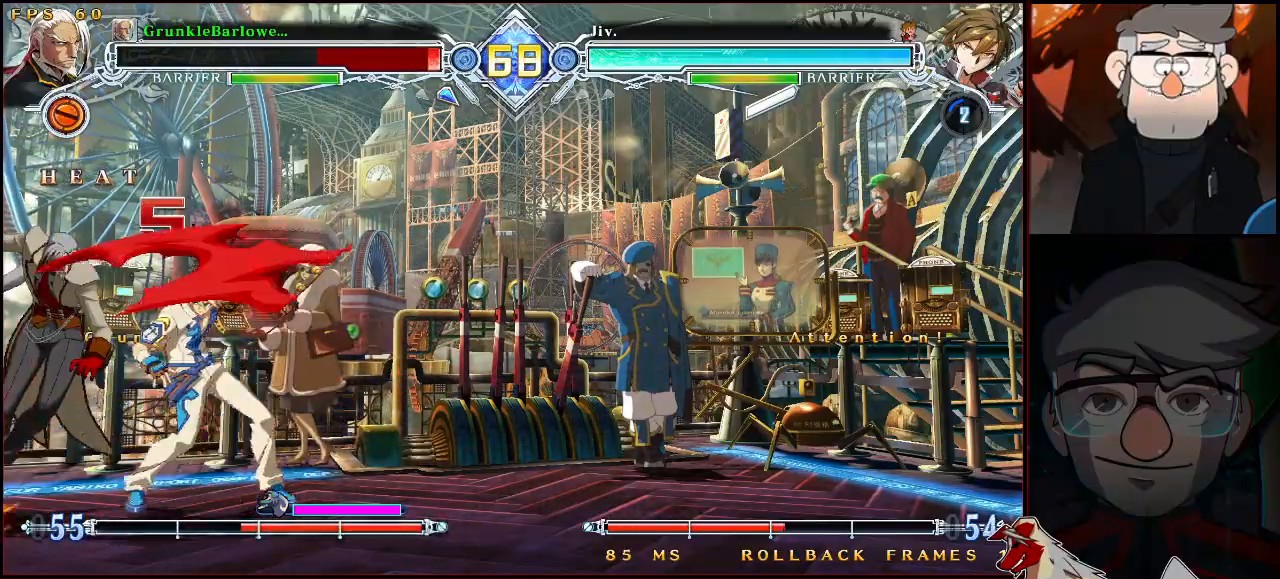
{"buttons": ["SQUARE", "TRIANGLE"], "left_stick": "down-left", "events": []}
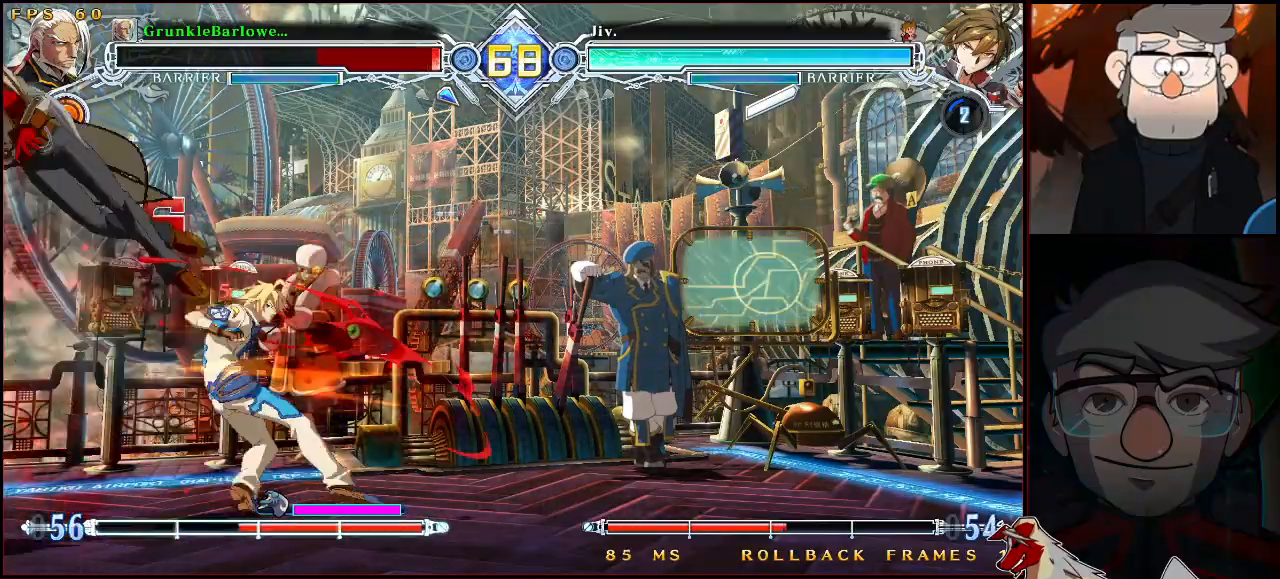
{"buttons": ["SQUARE", "TRIANGLE"], "left_stick": "down-left", "events": [[83, "left_stick", "center"], [283, "left_stick", "down-left"]]}
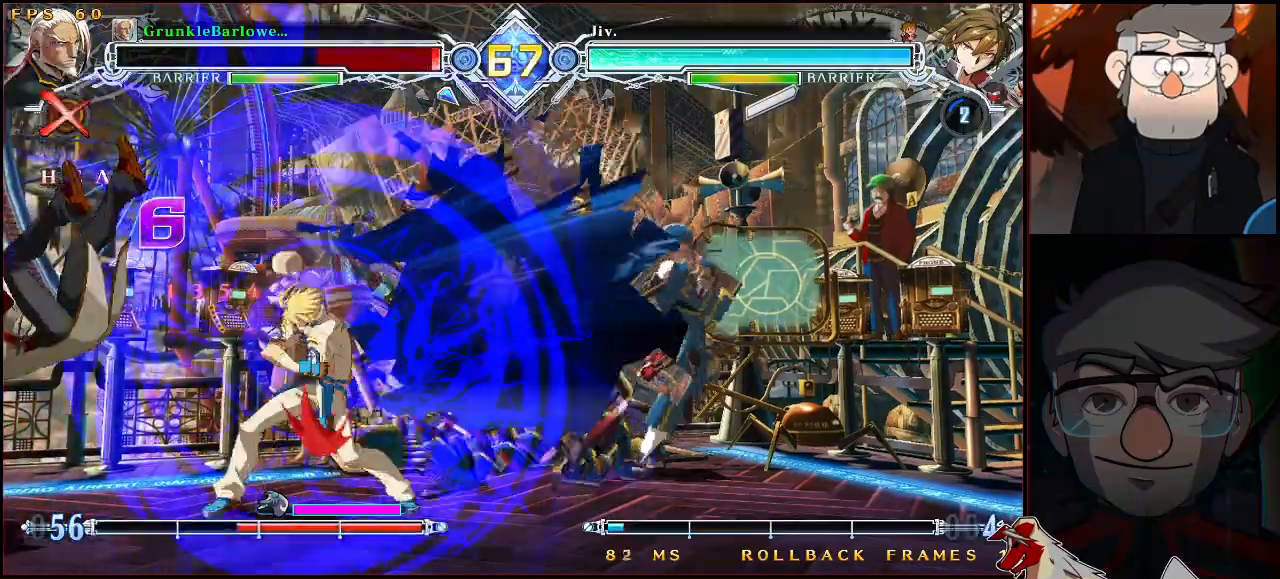
{"buttons": ["SQUARE", "TRIANGLE"], "left_stick": "down-left", "events": []}
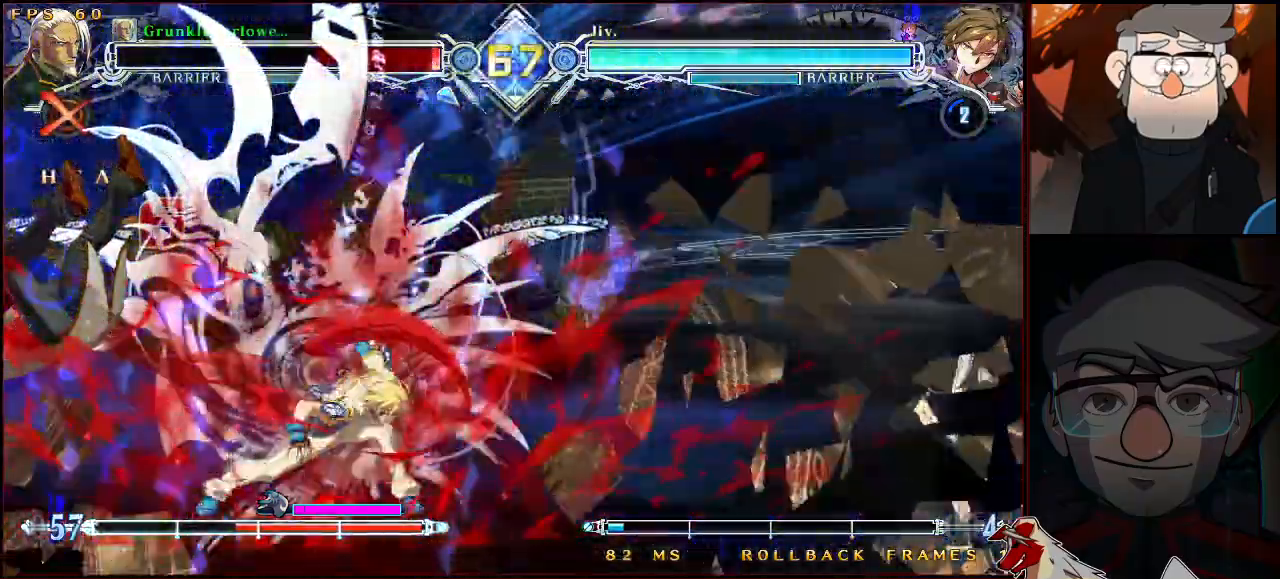
{"buttons": ["SQUARE", "TRIANGLE"], "left_stick": "down-left", "events": []}
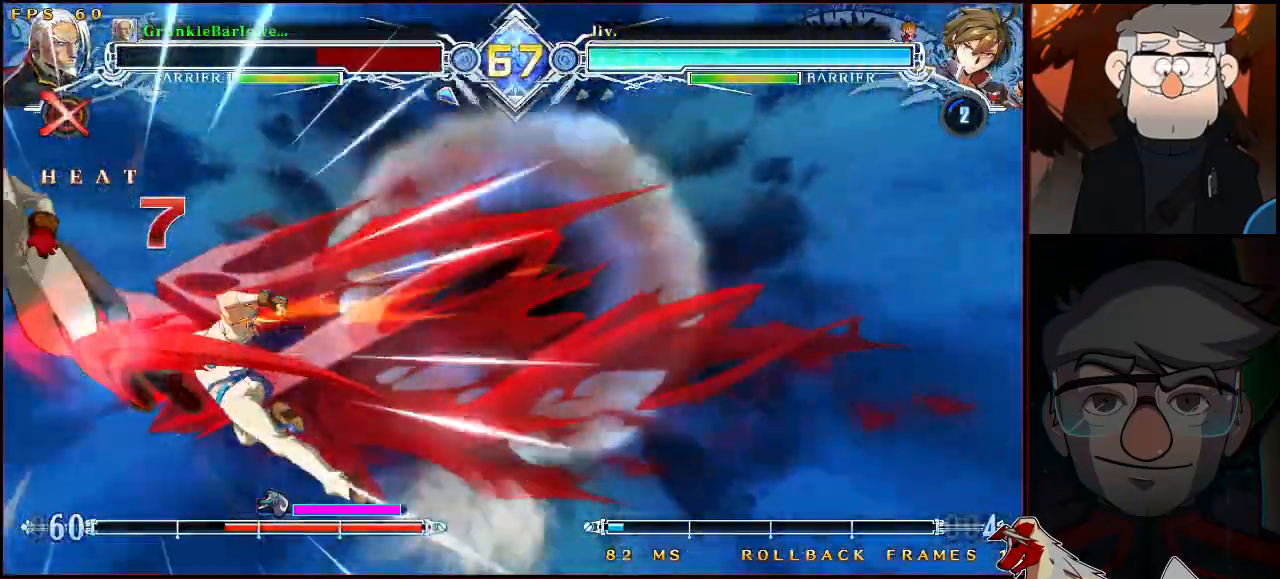
{"buttons": [], "left_stick": "center", "events": [[33, "SQUARE", "up"], [50, "TRIANGLE", "up"], [50, "left_stick", "center"]]}
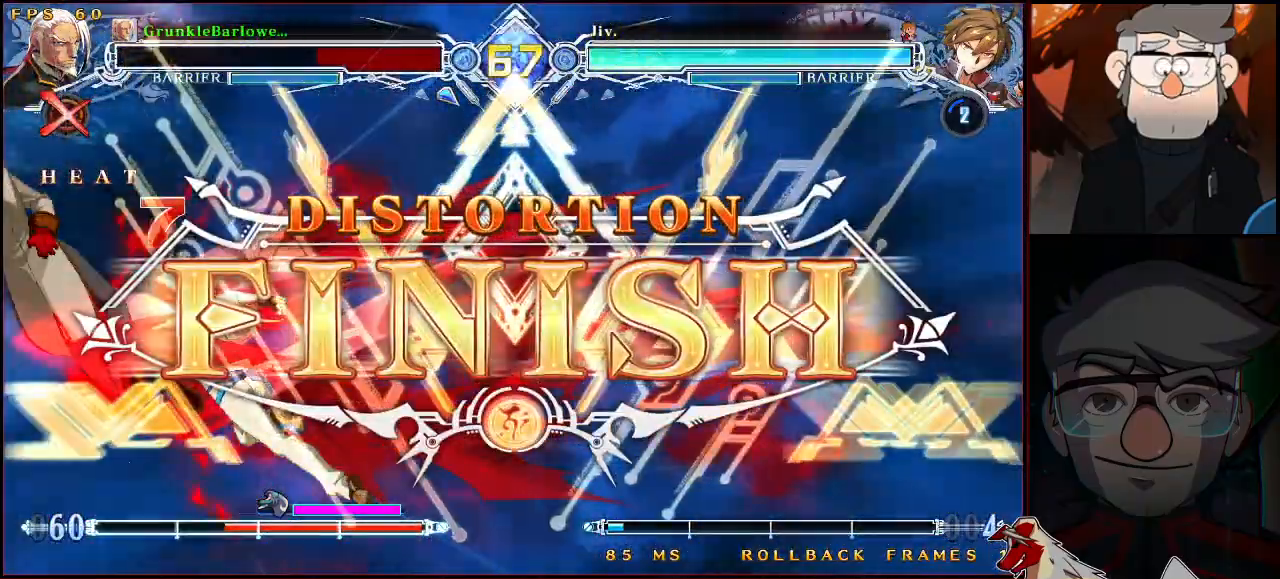
{"buttons": [], "left_stick": "center", "events": []}
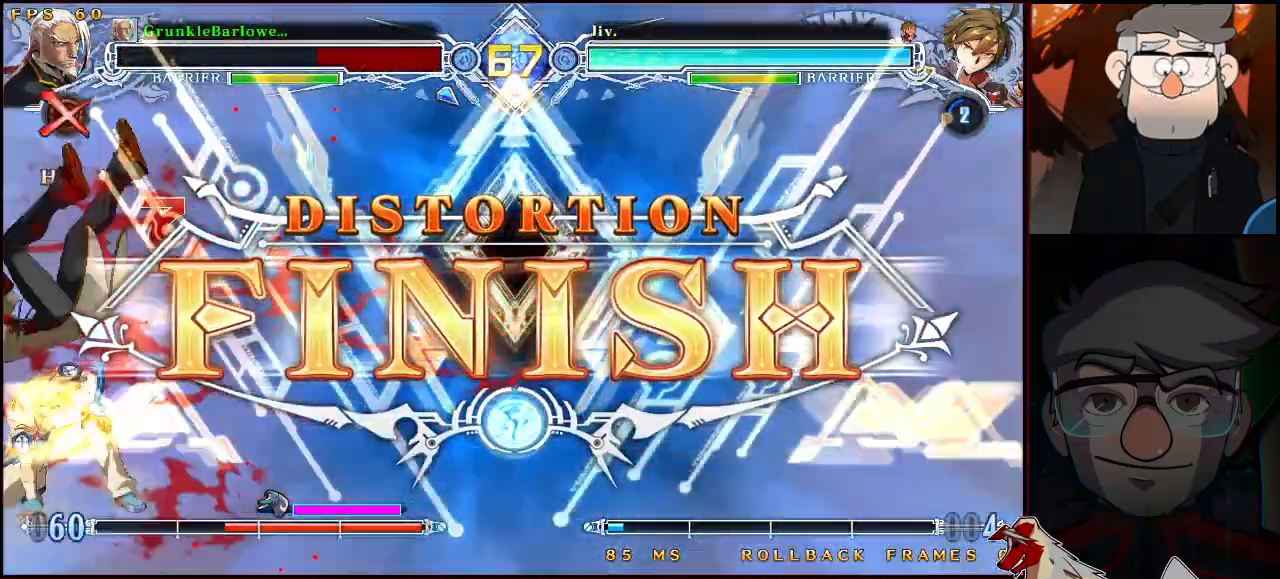
{"buttons": [], "left_stick": "center", "events": [[167, "R1", "down"], [217, "R1", "up"], [350, "CROSS", "down"], [350, "R1", "down"], [383, "CROSS", "up"], [417, "R1", "up"]]}
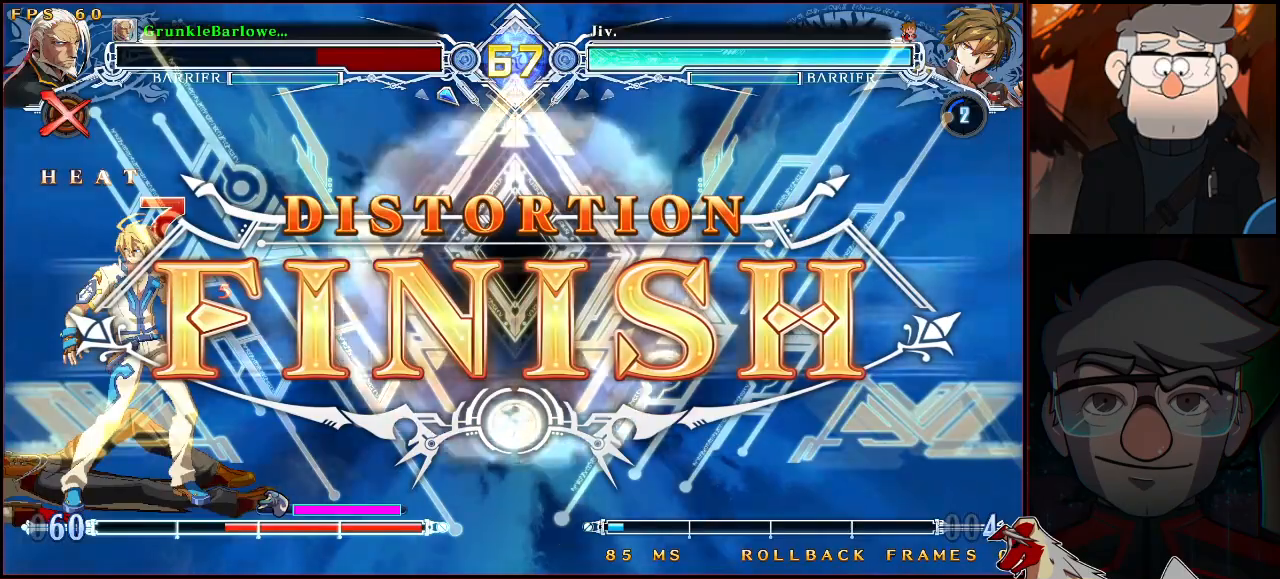
{"buttons": [], "left_stick": "center", "events": [[50, "CROSS", "down"], [50, "R1", "down"], [83, "CROSS", "up"], [133, "R1", "up"], [250, "CROSS", "down"], [250, "R1", "down"], [300, "CROSS", "up"], [333, "R1", "up"], [383, "CROSS", "down"], [417, "R1", "down"], [433, "CROSS", "up"], [467, "R1", "up"]]}
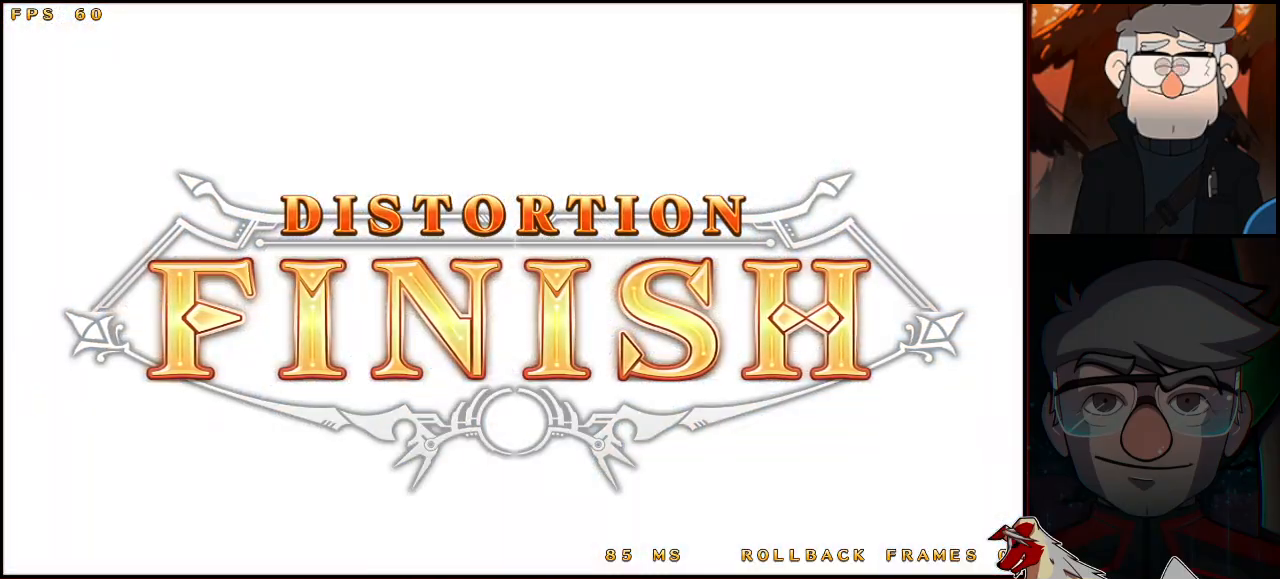
{"buttons": [], "left_stick": "center", "events": [[17, "CROSS", "down"], [50, "TRIANGLE", "down"], [67, "CROSS", "up"], [117, "TRIANGLE", "up"], [267, "CROSS", "down"], [283, "R1", "down"], [317, "CROSS", "up"], [350, "R1", "up"]]}
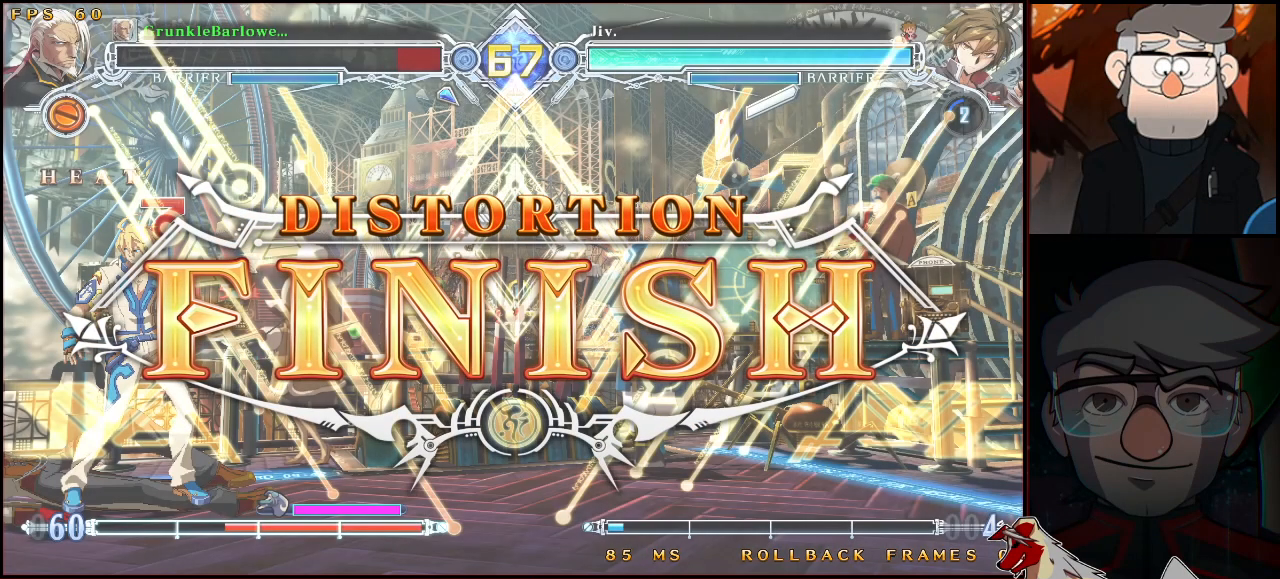
{"buttons": [], "left_stick": "center", "events": [[17, "R1", "down"], [100, "CROSS", "down"], [100, "R1", "up"], [133, "CROSS", "up"], [200, "R1", "down"], [267, "CROSS", "down"], [267, "R1", "up"], [350, "R1", "down"], [383, "CROSS", "up"], [433, "R1", "up"]]}
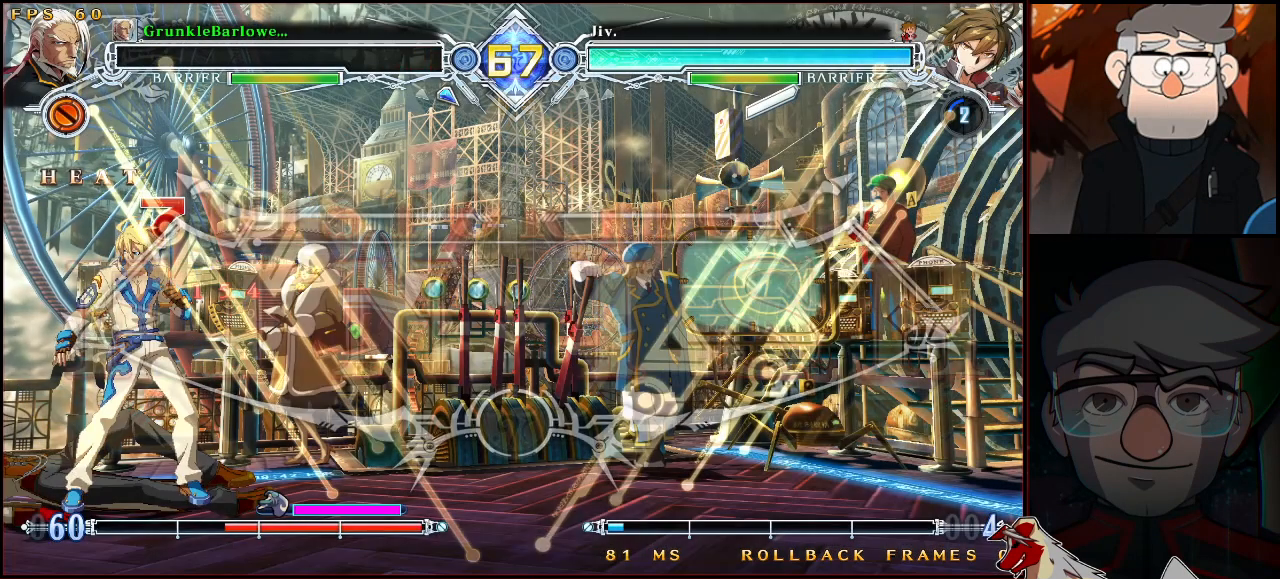
{"buttons": [], "left_stick": "center", "events": [[17, "CROSS", "down"], [33, "R1", "down"], [83, "CROSS", "up"], [117, "R1", "up"]]}
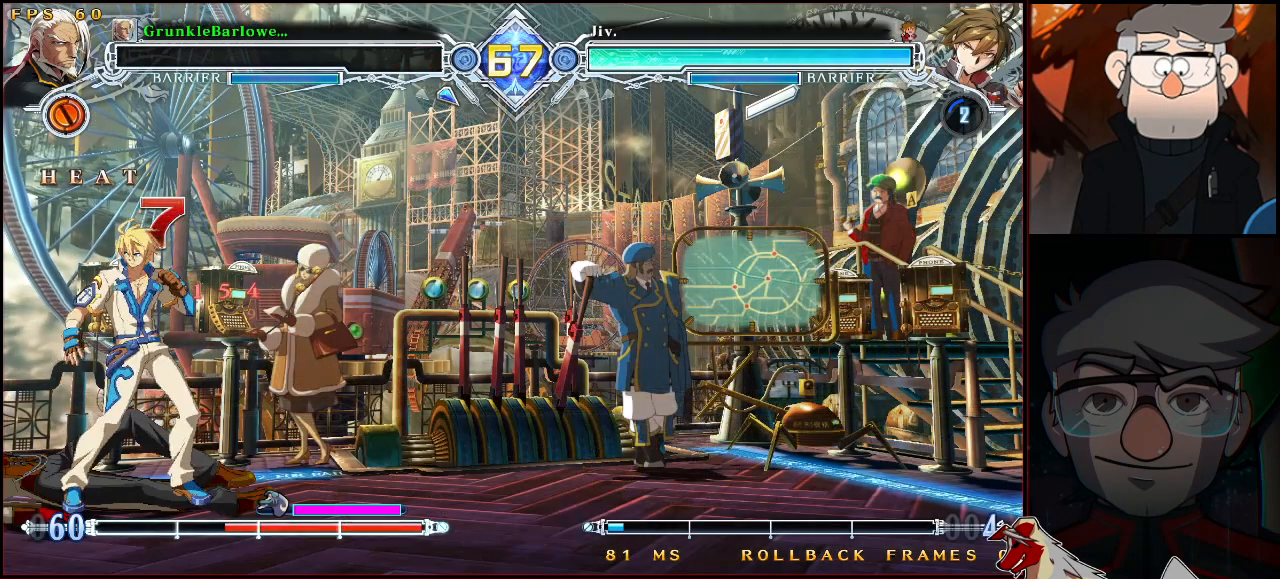
{"buttons": [], "left_stick": "center", "events": []}
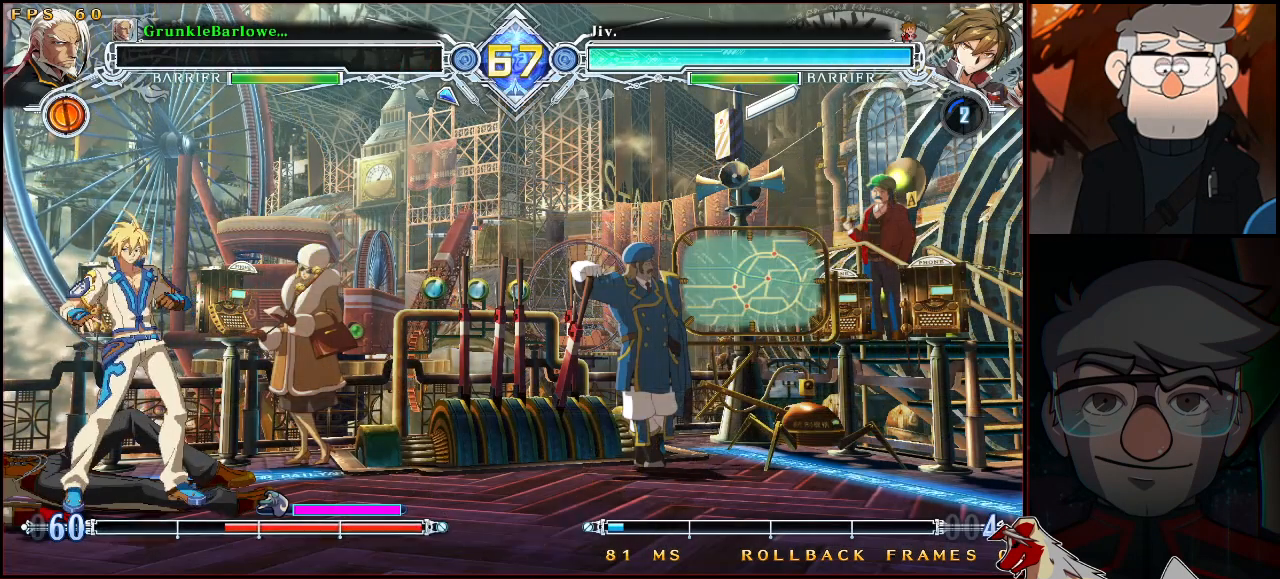
{"buttons": [], "left_stick": "center", "events": []}
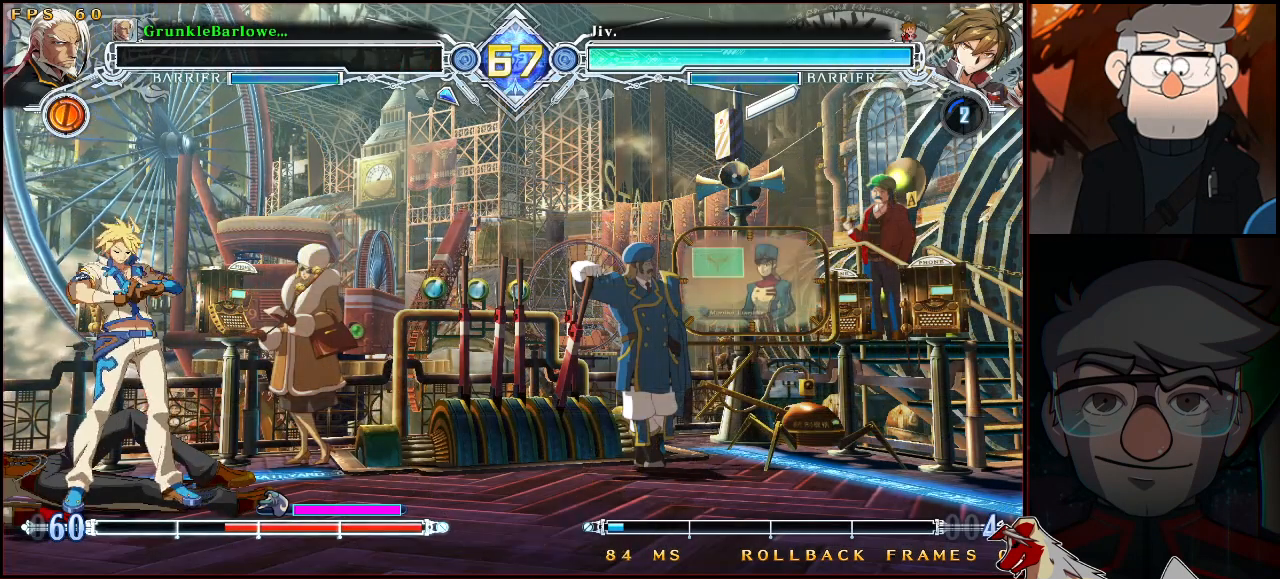
{"buttons": [], "left_stick": "center", "events": []}
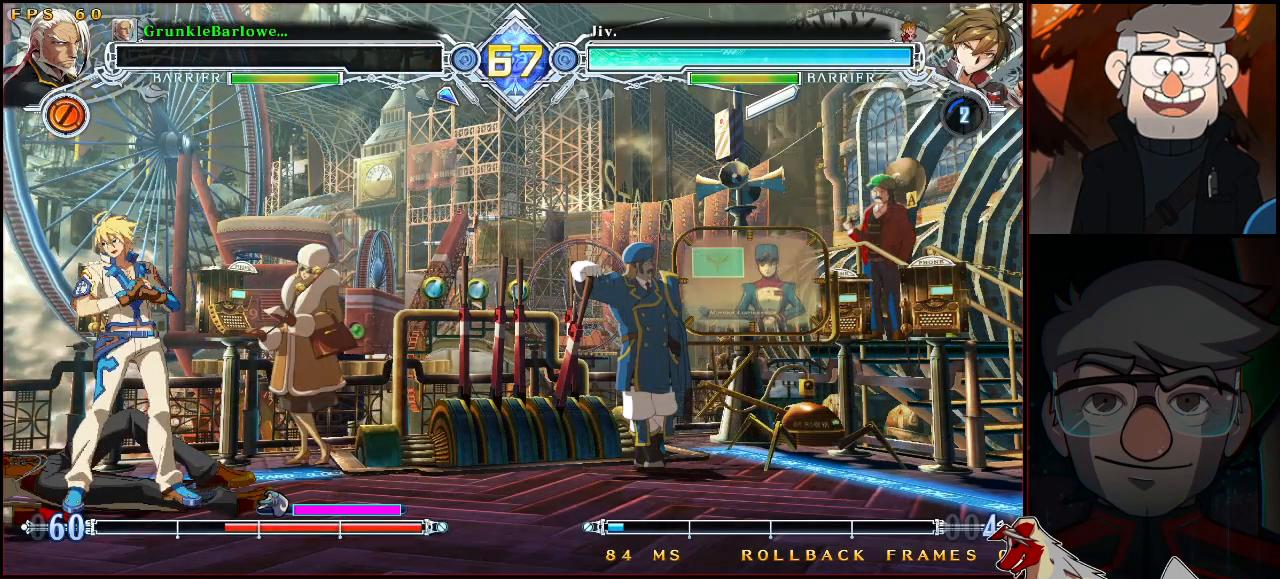
{"buttons": [], "left_stick": "center", "events": [[250, "CROSS", "down"], [350, "CROSS", "up"], [383, "CROSS", "down"], [467, "CROSS", "up"]]}
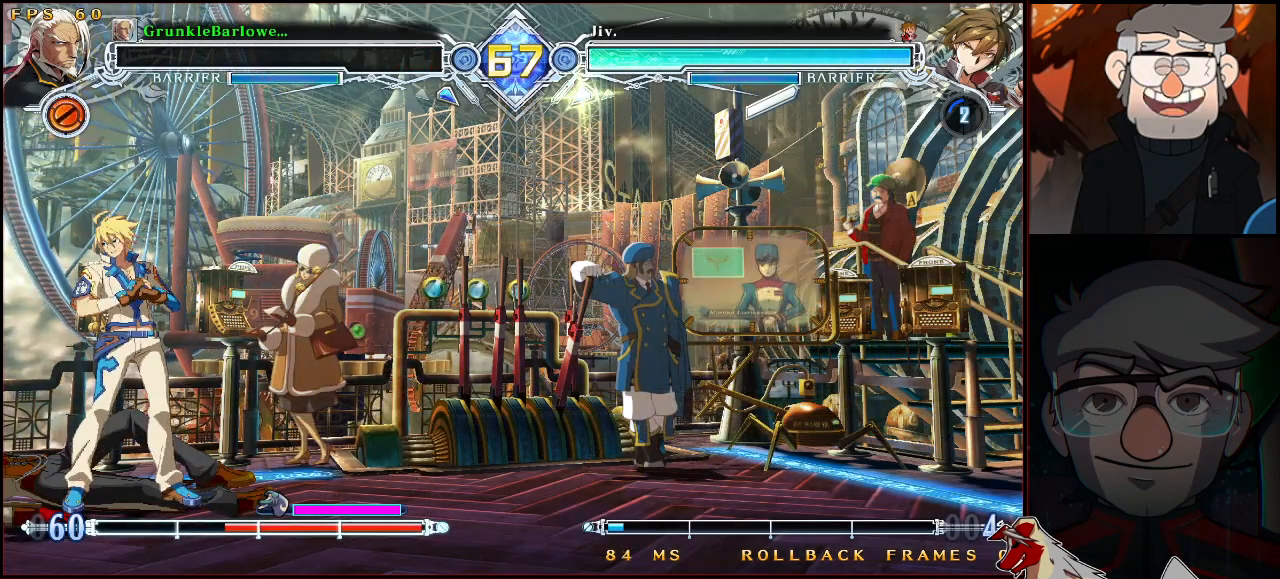
{"buttons": [], "left_stick": "center", "events": [[17, "CROSS", "down"], [33, "CIRCLE", "down"], [83, "CIRCLE", "up"], [83, "CROSS", "up"], [217, "CIRCLE", "down"], [217, "CROSS", "down"], [267, "CIRCLE", "up"], [283, "CROSS", "up"]]}
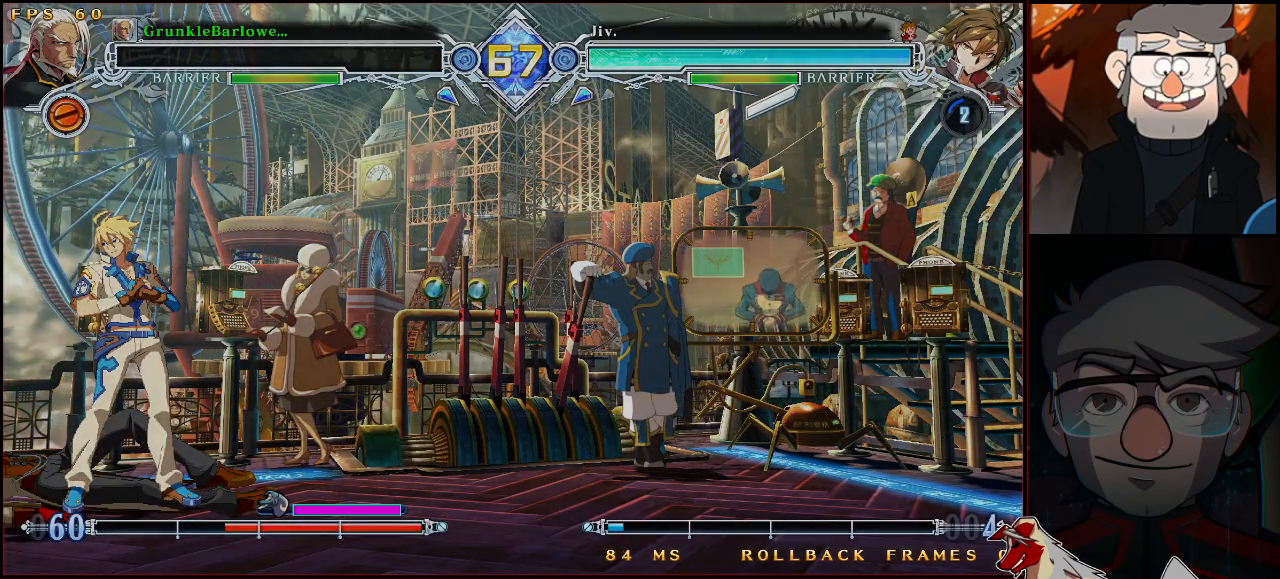
{"buttons": [], "left_stick": "center", "events": []}